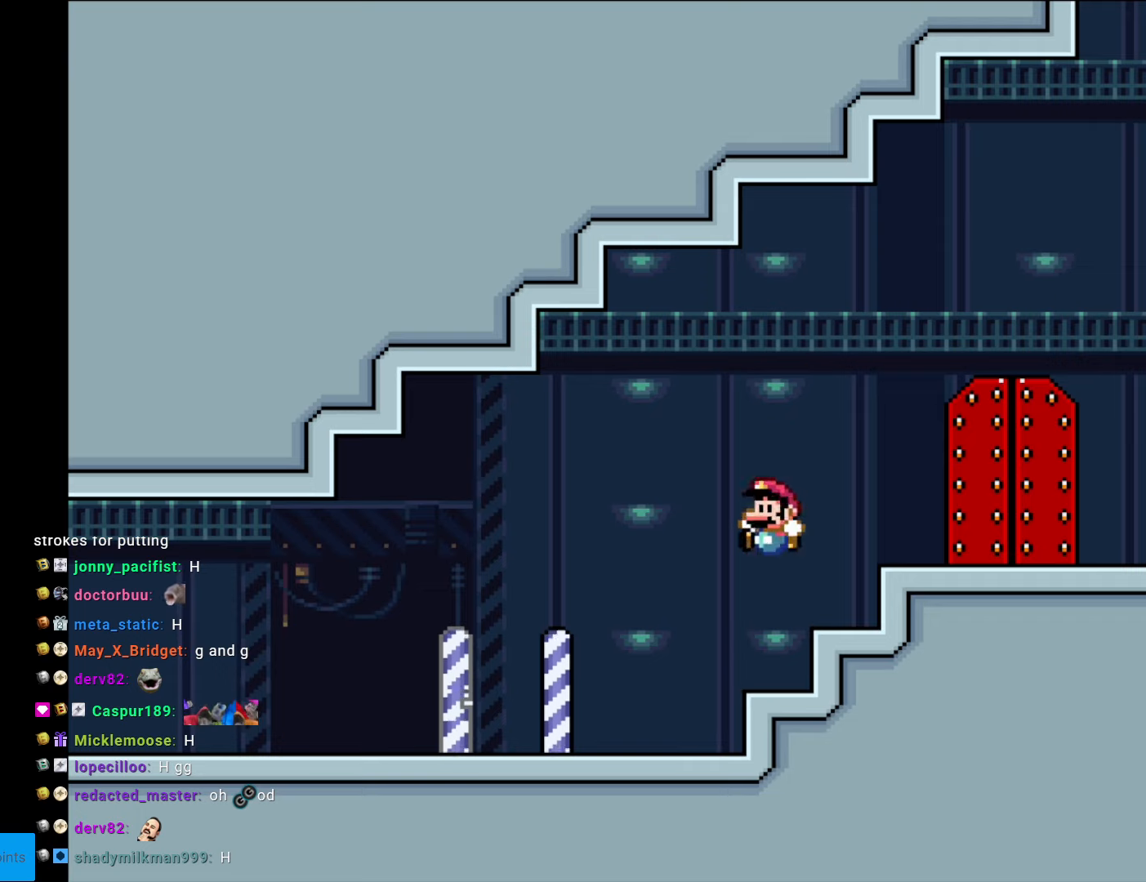
Gameplay with a controller (Nintendo layout); each line is a JSON object with the inputs held at the frame after it. "events" lists button and stick changes between this image and that frame as [ms after this image, input, new state], when the widget could be followed in between. Not read: L3 R3.
{"buttons": ["B", "Y"], "events": [[17, "DPAD_LEFT", "down"], [209, "B", "down"], [227, "DPAD_LEFT", "up"], [227, "DPAD_UP", "down"], [244, "DPAD_RIGHT", "down"], [244, "DPAD_UP", "up"], [332, "DPAD_RIGHT", "up"]]}
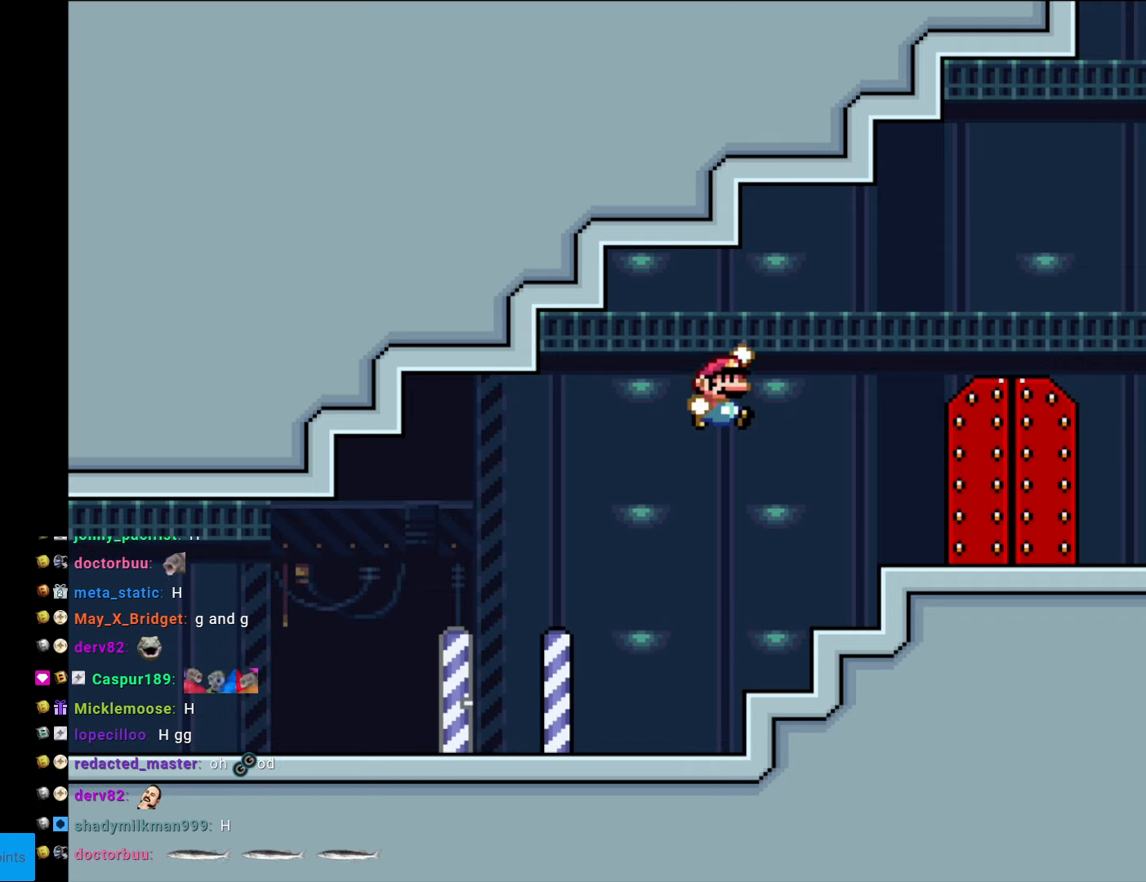
{"buttons": ["B", "Y"], "events": [[263, "DPAD_LEFT", "down"], [473, "DPAD_LEFT", "up"]]}
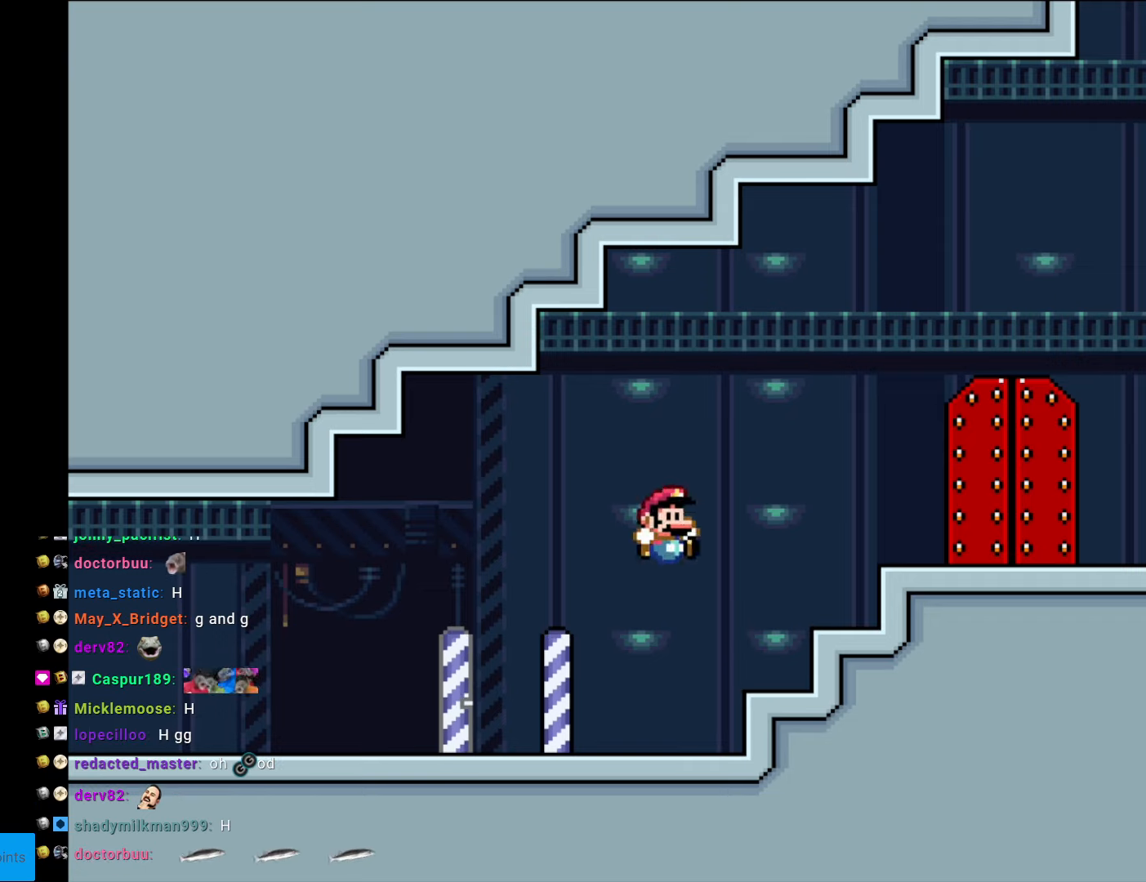
{"buttons": ["B", "Y"], "events": [[17, "B", "up"], [17, "DPAD_RIGHT", "down"], [367, "B", "down"], [367, "DPAD_RIGHT", "up"]]}
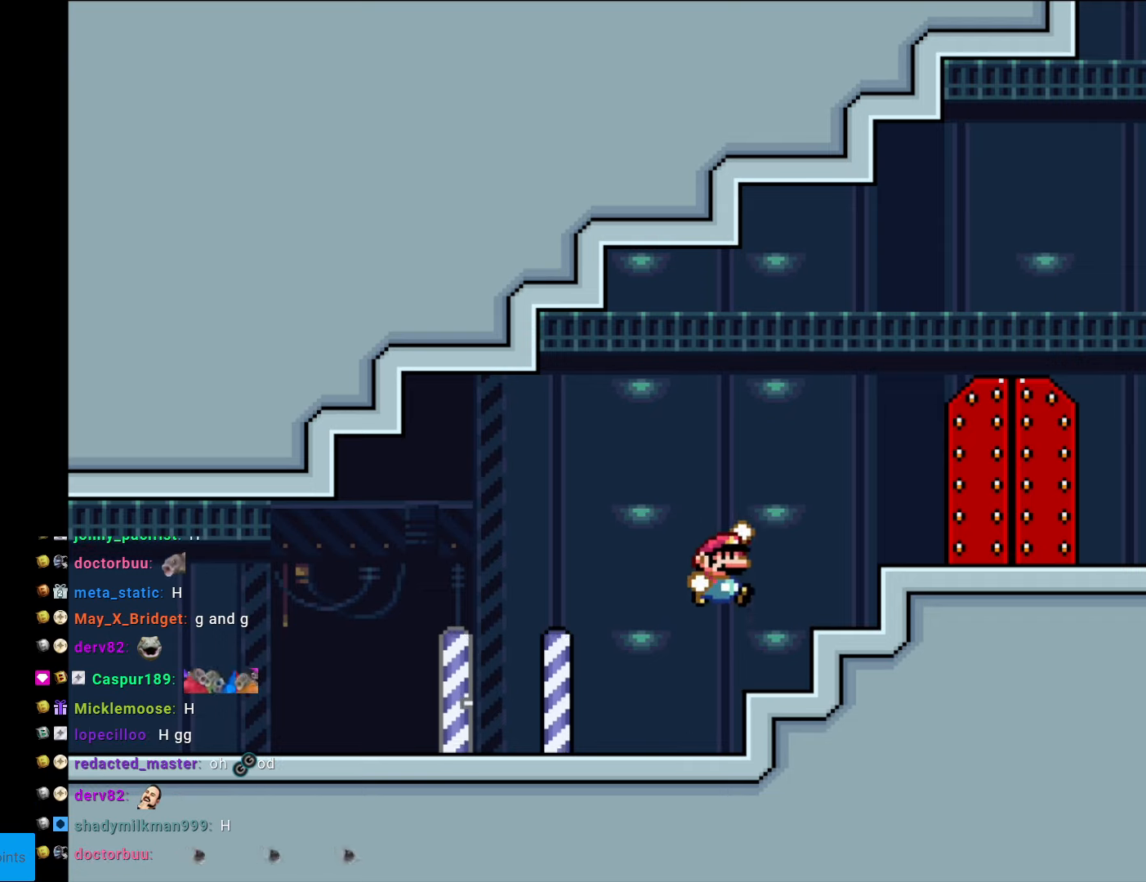
{"buttons": ["B", "Y", "DPAD_LEFT"], "events": [[507, "DPAD_LEFT", "down"]]}
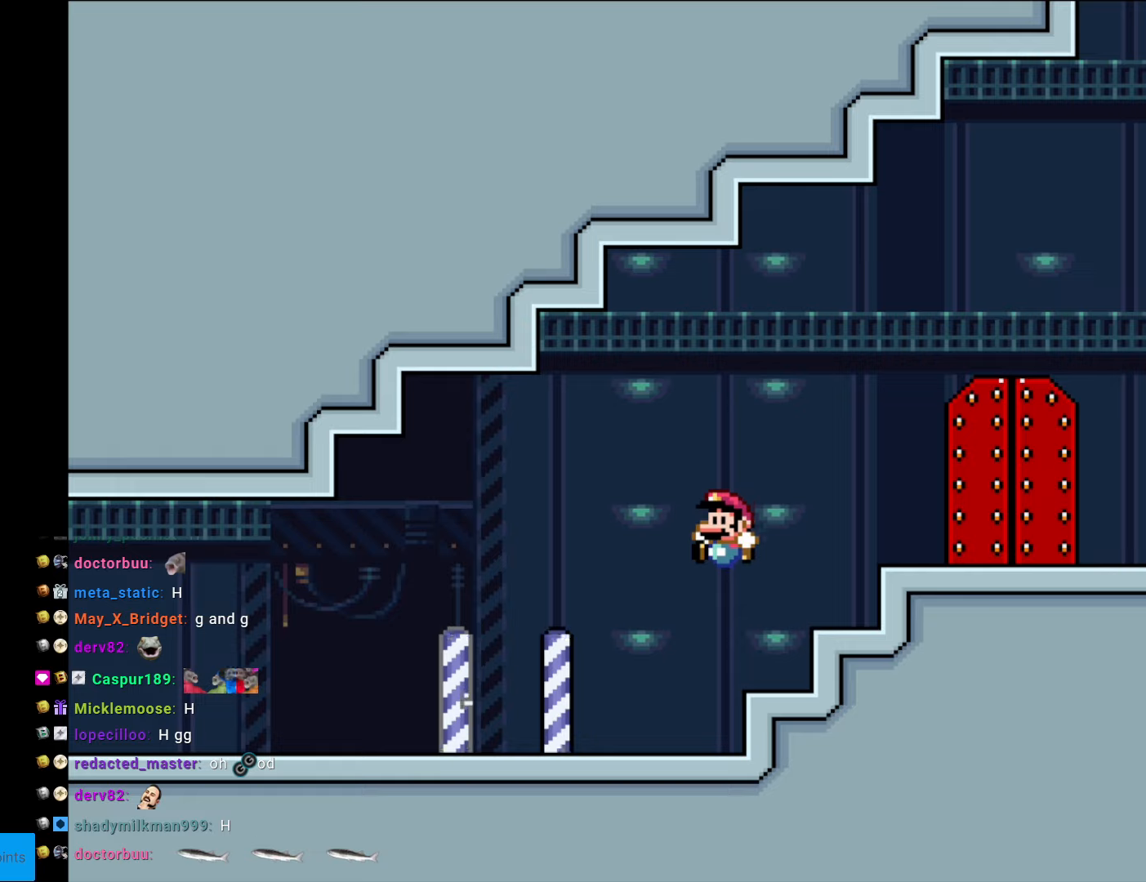
{"buttons": ["B", "Y"], "events": [[35, "B", "up"], [280, "B", "down"], [298, "DPAD_LEFT", "up"], [298, "DPAD_RIGHT", "down"], [455, "DPAD_RIGHT", "up"]]}
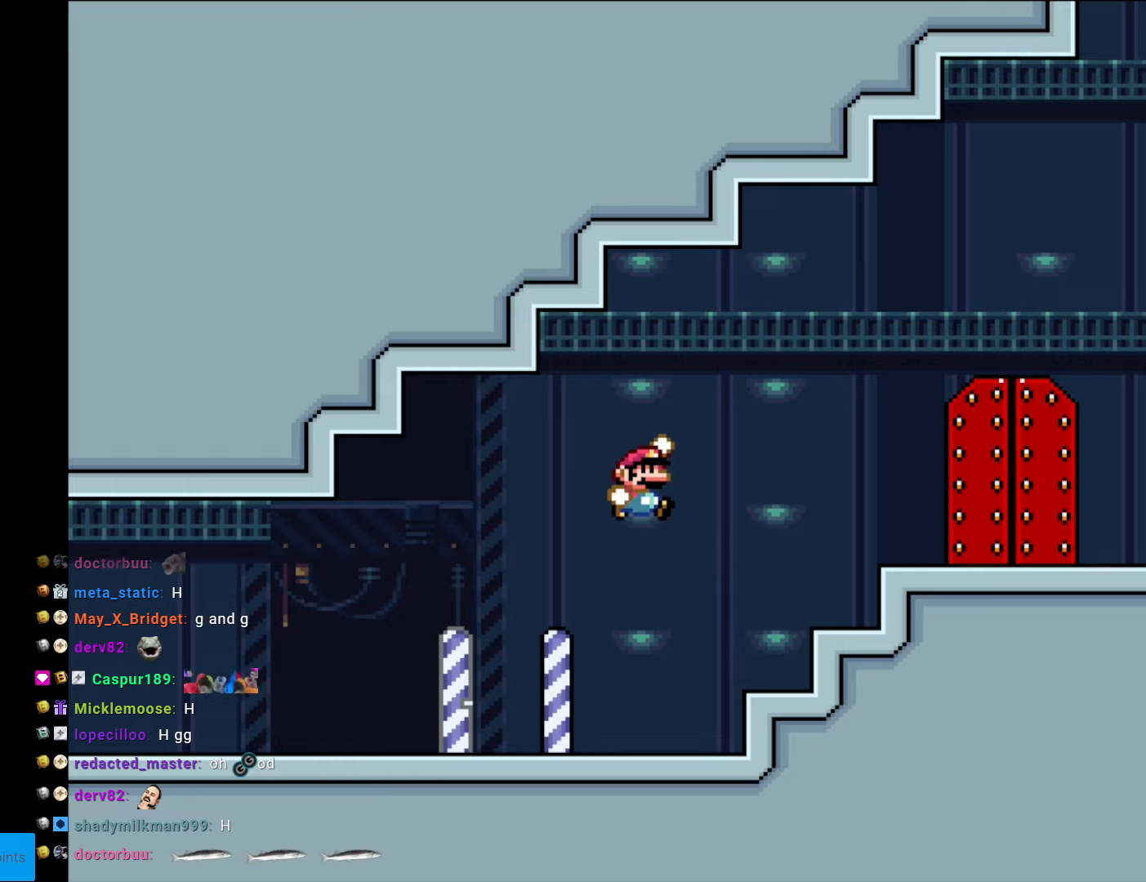
{"buttons": ["Y", "DPAD_LEFT"], "events": [[420, "B", "up"], [437, "DPAD_LEFT", "down"]]}
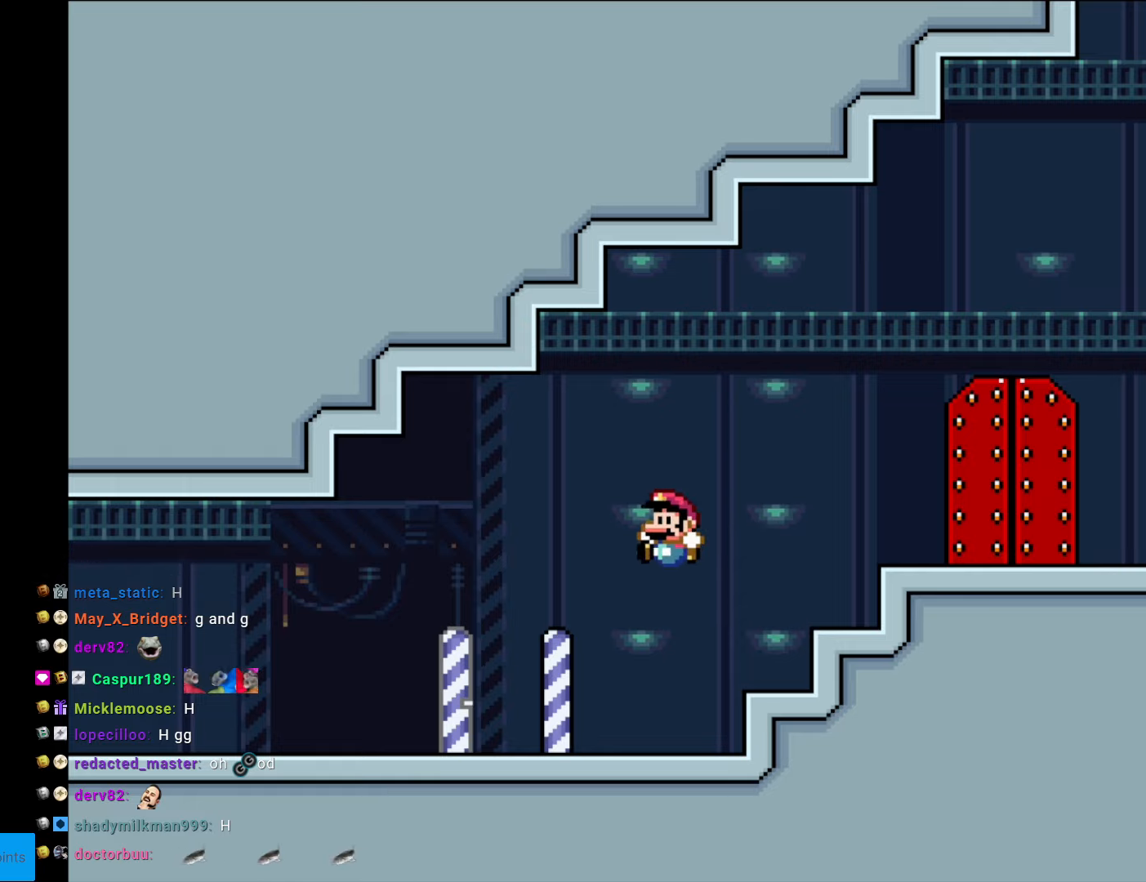
{"buttons": ["B", "Y"], "events": [[280, "B", "down"], [280, "DPAD_LEFT", "up"], [280, "DPAD_RIGHT", "down"], [438, "DPAD_RIGHT", "up"]]}
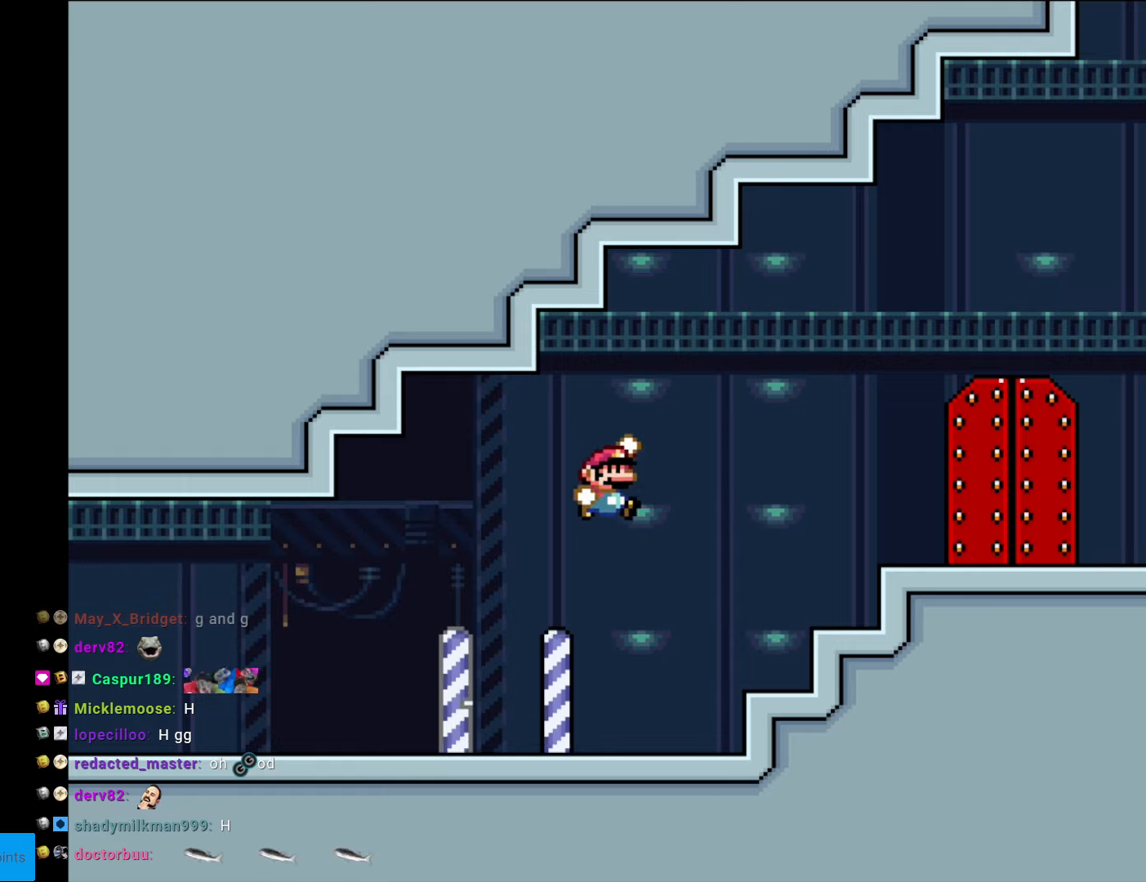
{"buttons": ["Y", "DPAD_LEFT"], "events": [[350, "DPAD_LEFT", "down"], [402, "B", "up"]]}
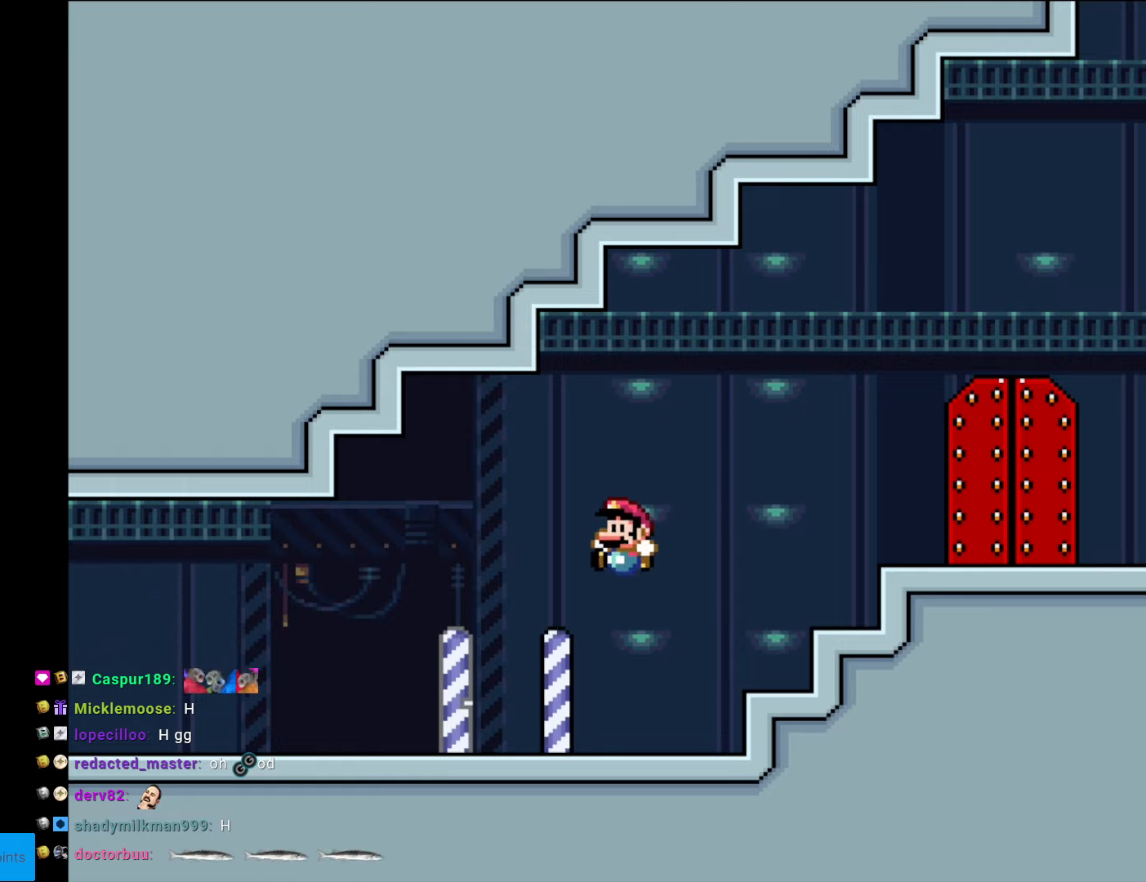
{"buttons": ["B", "Y"], "events": [[209, "DPAD_LEFT", "up"], [297, "B", "down"], [297, "DPAD_RIGHT", "down"], [419, "DPAD_RIGHT", "up"]]}
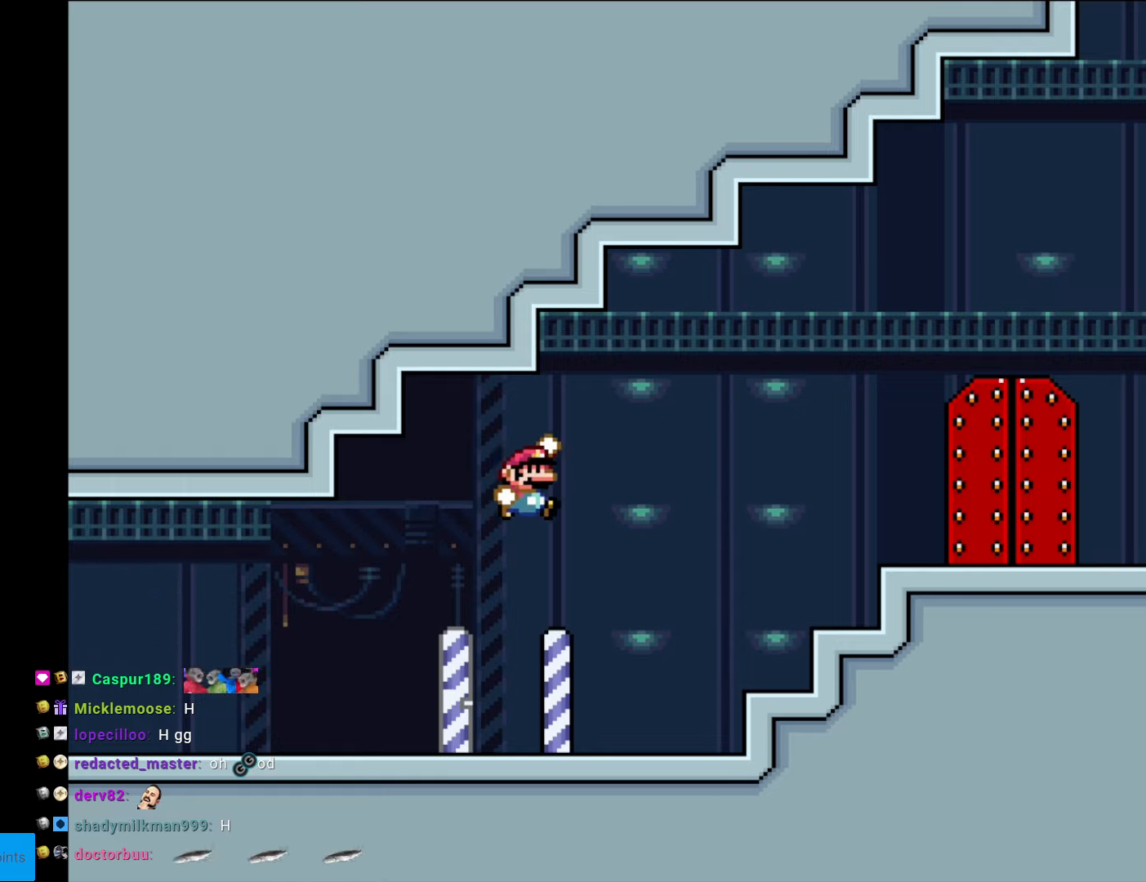
{"buttons": ["Y", "DPAD_LEFT"], "events": [[385, "DPAD_LEFT", "down"], [420, "B", "up"]]}
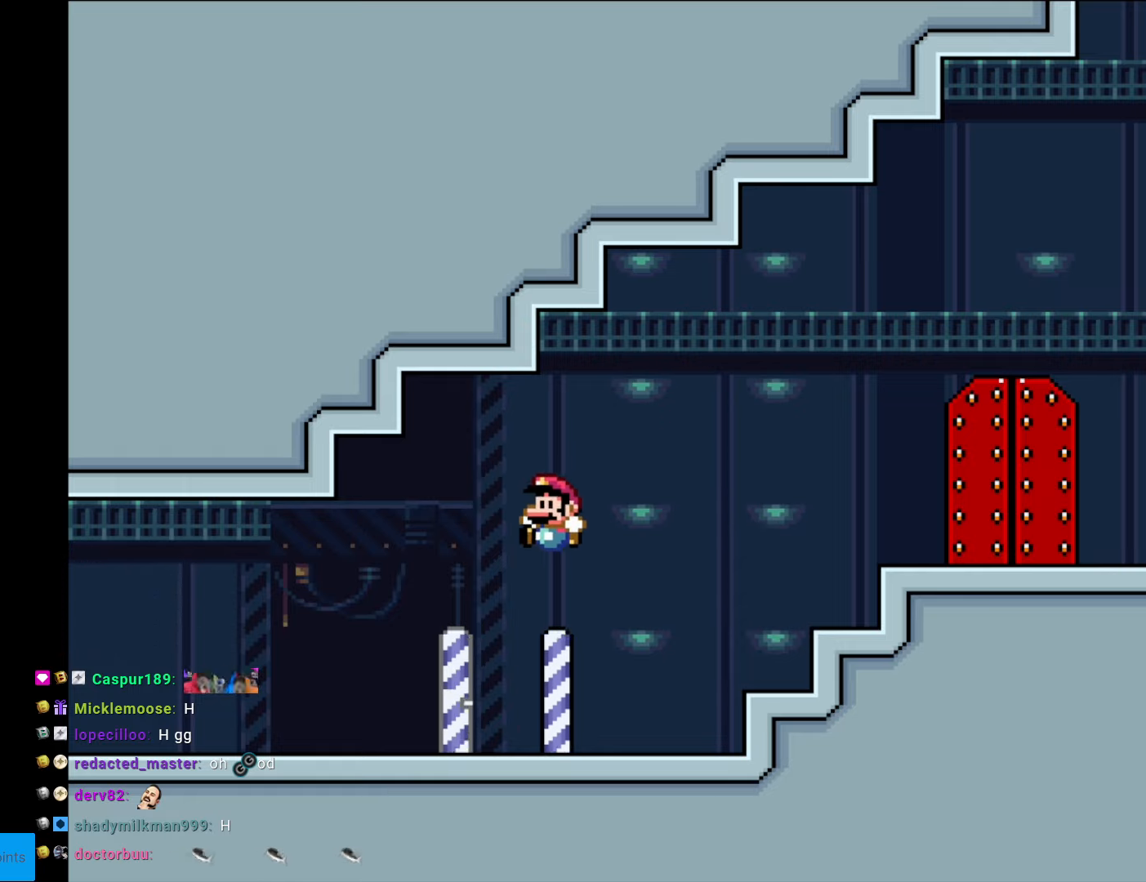
{"buttons": ["B", "Y"], "events": [[192, "DPAD_LEFT", "up"], [262, "B", "down"], [262, "DPAD_RIGHT", "down"], [402, "DPAD_RIGHT", "up"]]}
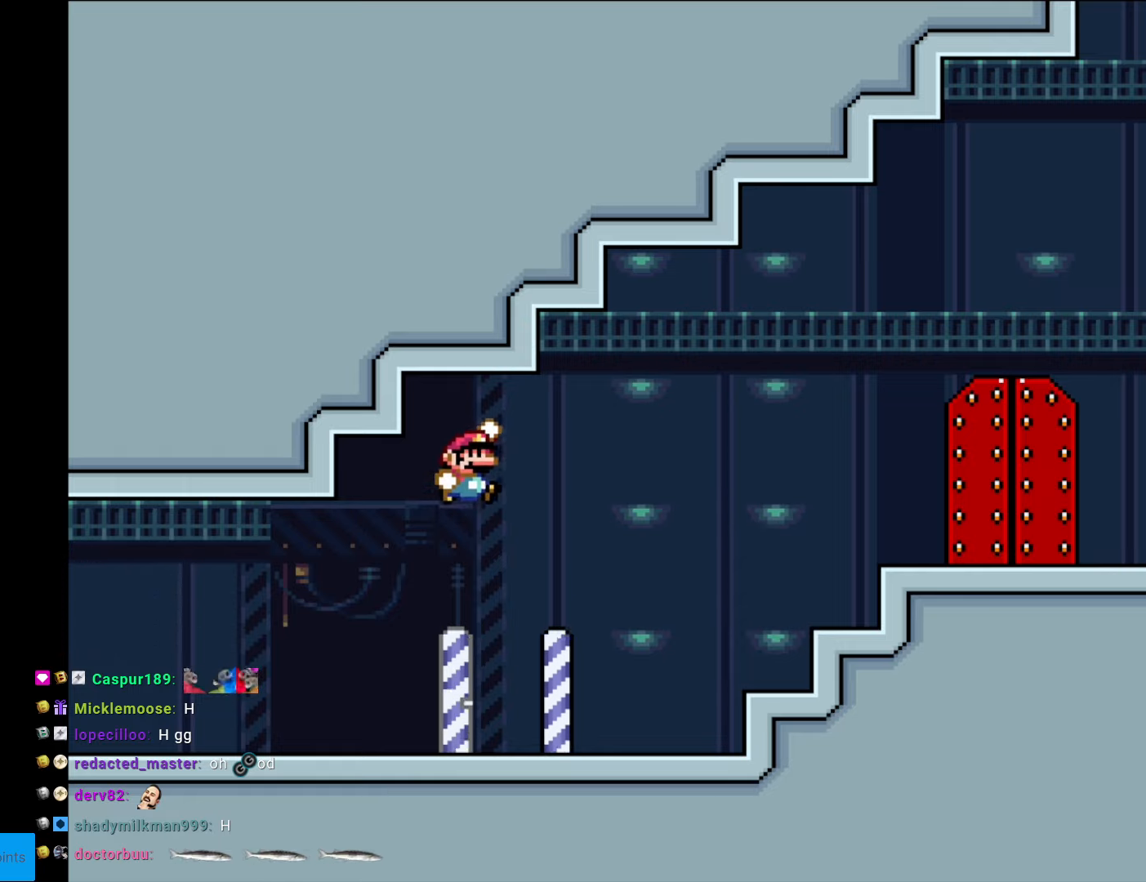
{"buttons": ["Y", "DPAD_LEFT"], "events": [[367, "DPAD_LEFT", "down"], [402, "B", "up"]]}
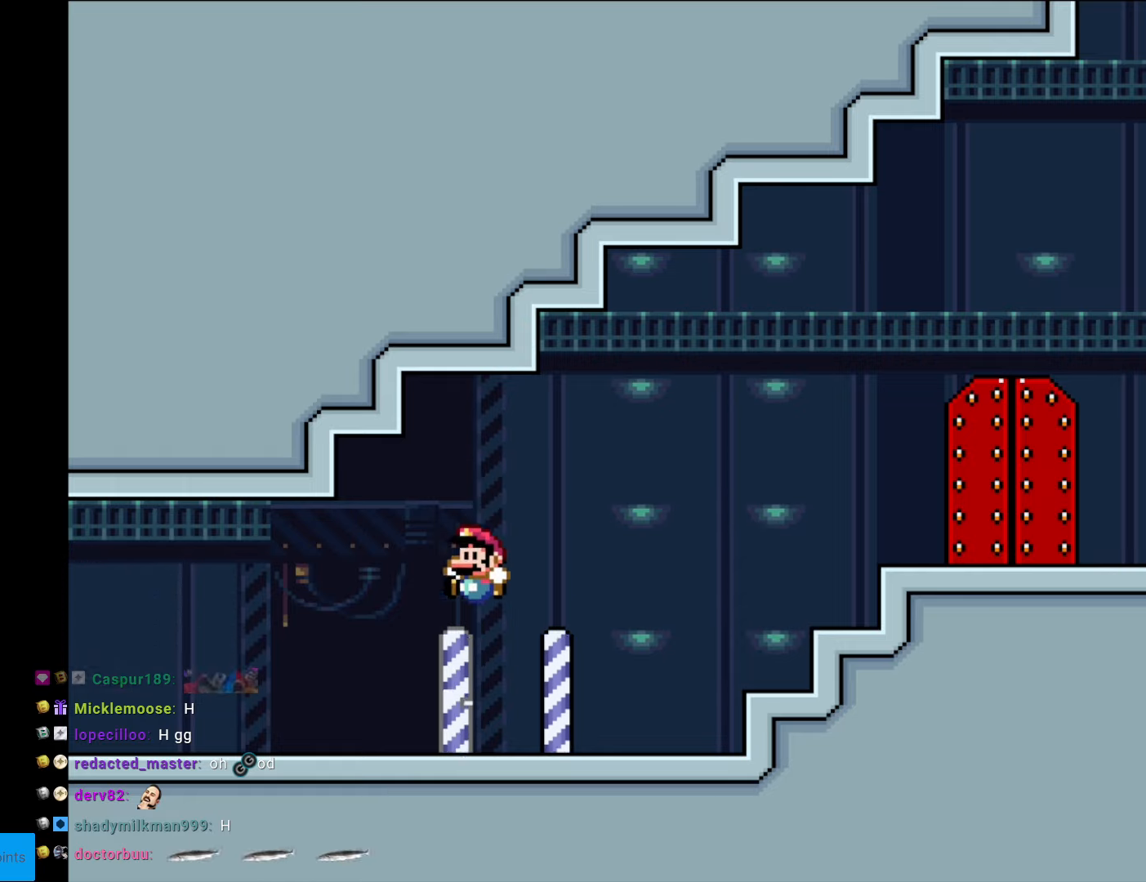
{"buttons": ["B", "Y"], "events": [[192, "DPAD_LEFT", "up"], [210, "B", "down"], [227, "DPAD_RIGHT", "down"], [350, "DPAD_RIGHT", "up"]]}
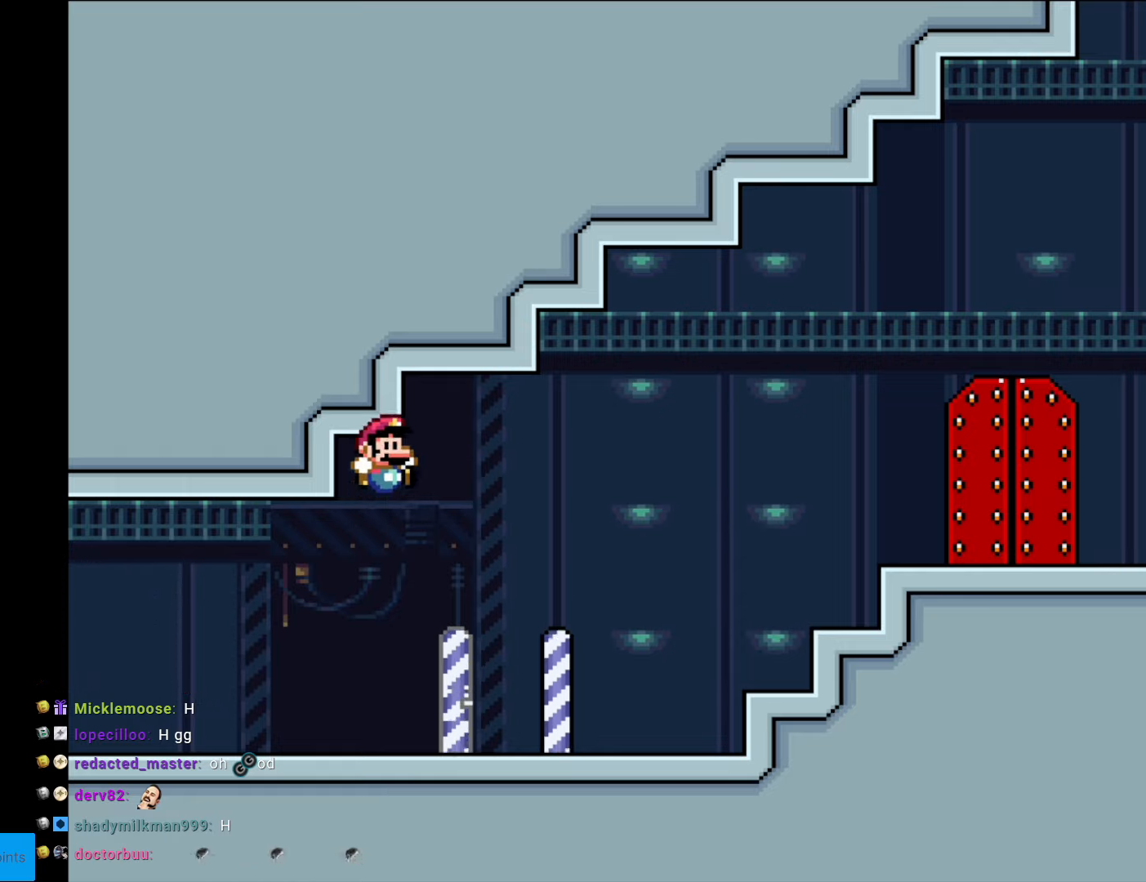
{"buttons": ["B", "Y", "DPAD_RIGHT"], "events": [[175, "B", "up"], [175, "DPAD_LEFT", "down"], [490, "B", "down"], [490, "DPAD_LEFT", "up"], [490, "DPAD_RIGHT", "down"]]}
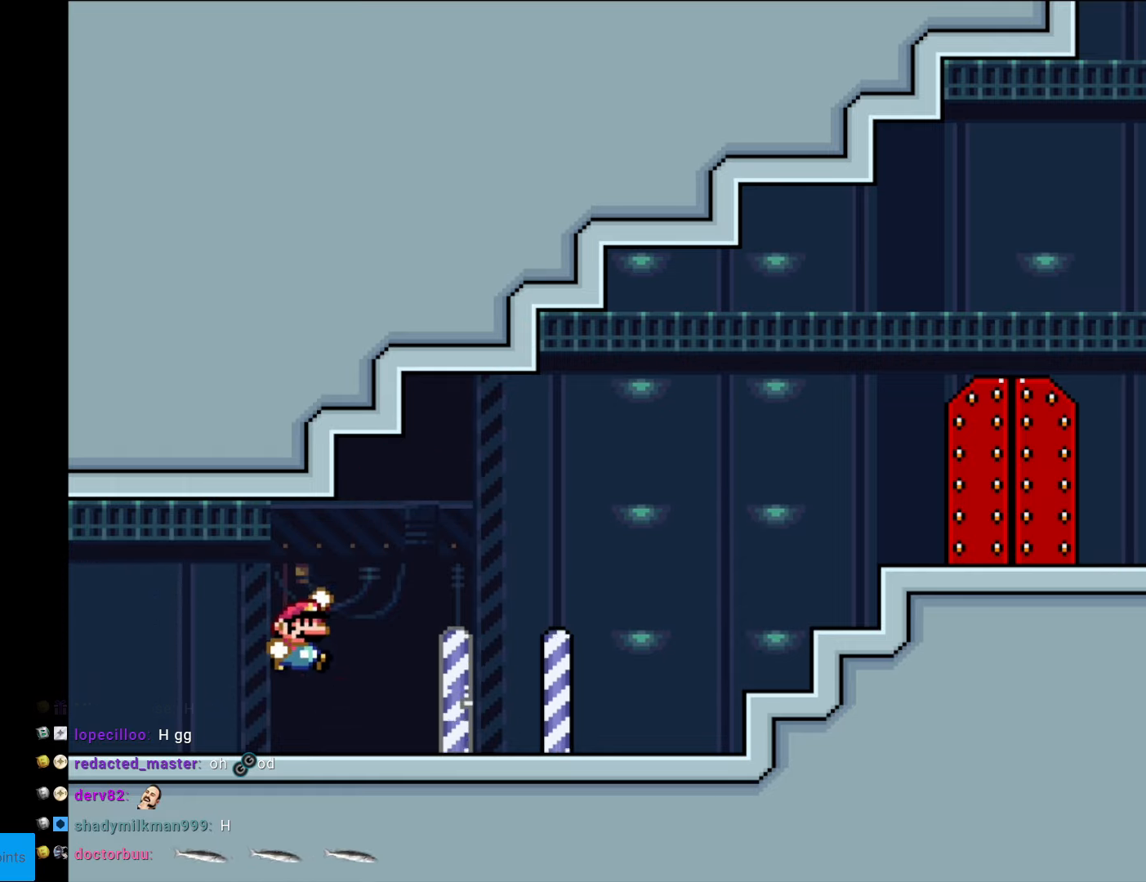
{"buttons": ["Y"], "events": [[122, "DPAD_RIGHT", "up"], [210, "B", "up"], [245, "DPAD_LEFT", "down"], [490, "DPAD_LEFT", "up"]]}
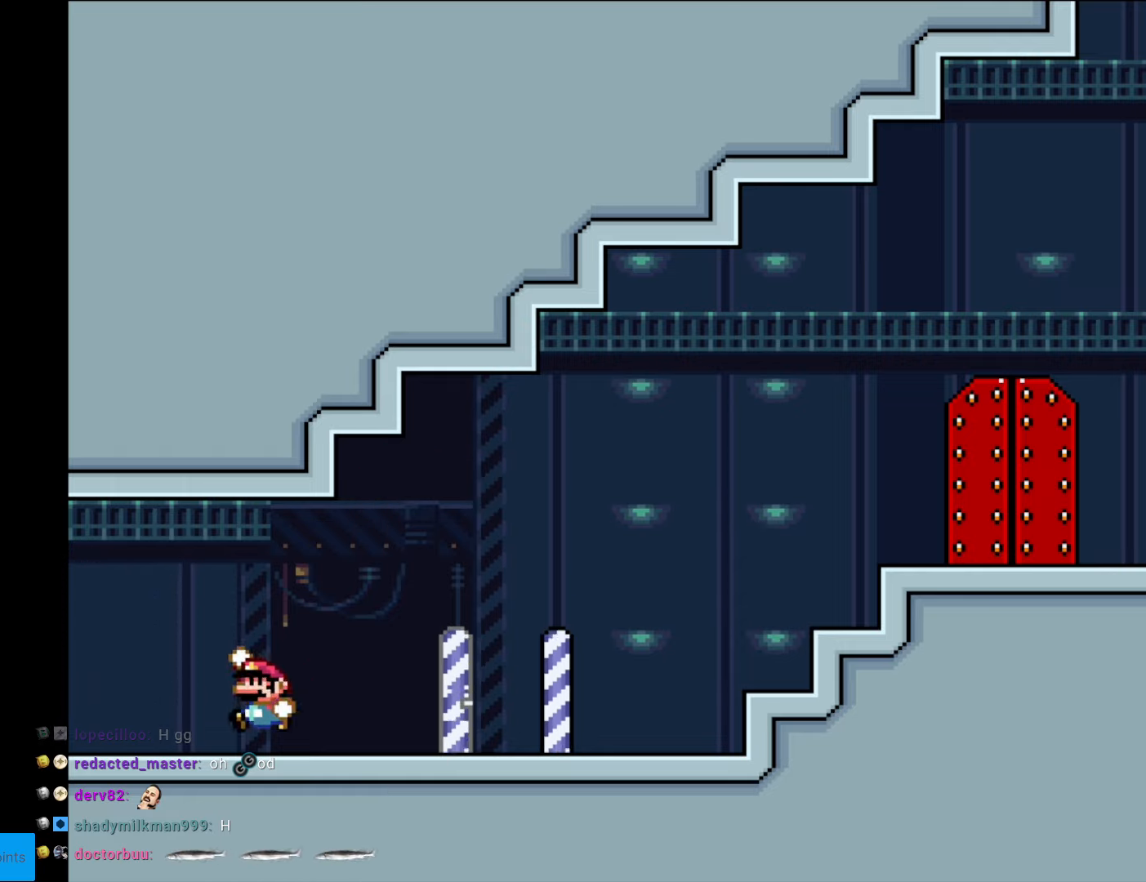
{"buttons": ["Y", "DPAD_LEFT"], "events": [[17, "B", "down"], [52, "DPAD_RIGHT", "down"], [175, "DPAD_RIGHT", "up"], [280, "B", "up"], [280, "DPAD_LEFT", "down"]]}
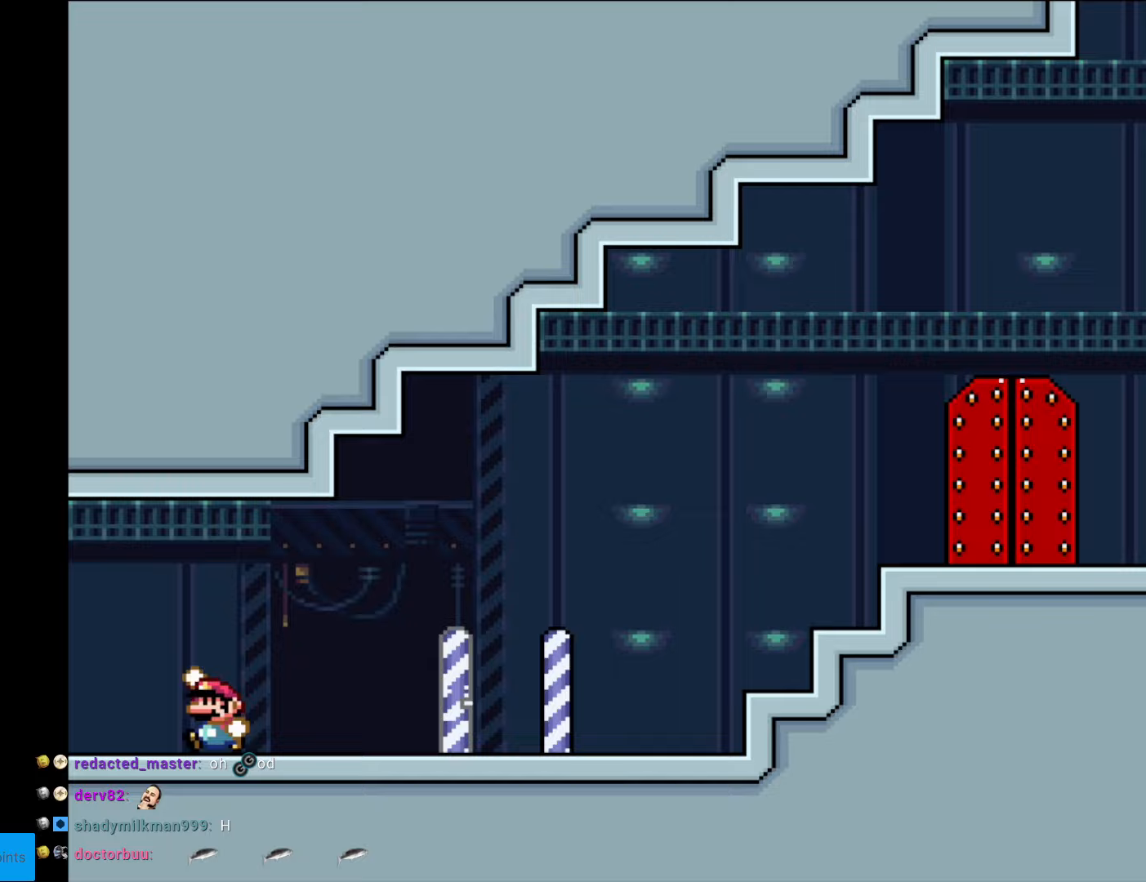
{"buttons": ["Y", "DPAD_LEFT"], "events": [[52, "B", "down"], [52, "DPAD_LEFT", "up"], [70, "DPAD_RIGHT", "down"], [227, "DPAD_RIGHT", "up"], [350, "DPAD_LEFT", "down"], [385, "B", "up"]]}
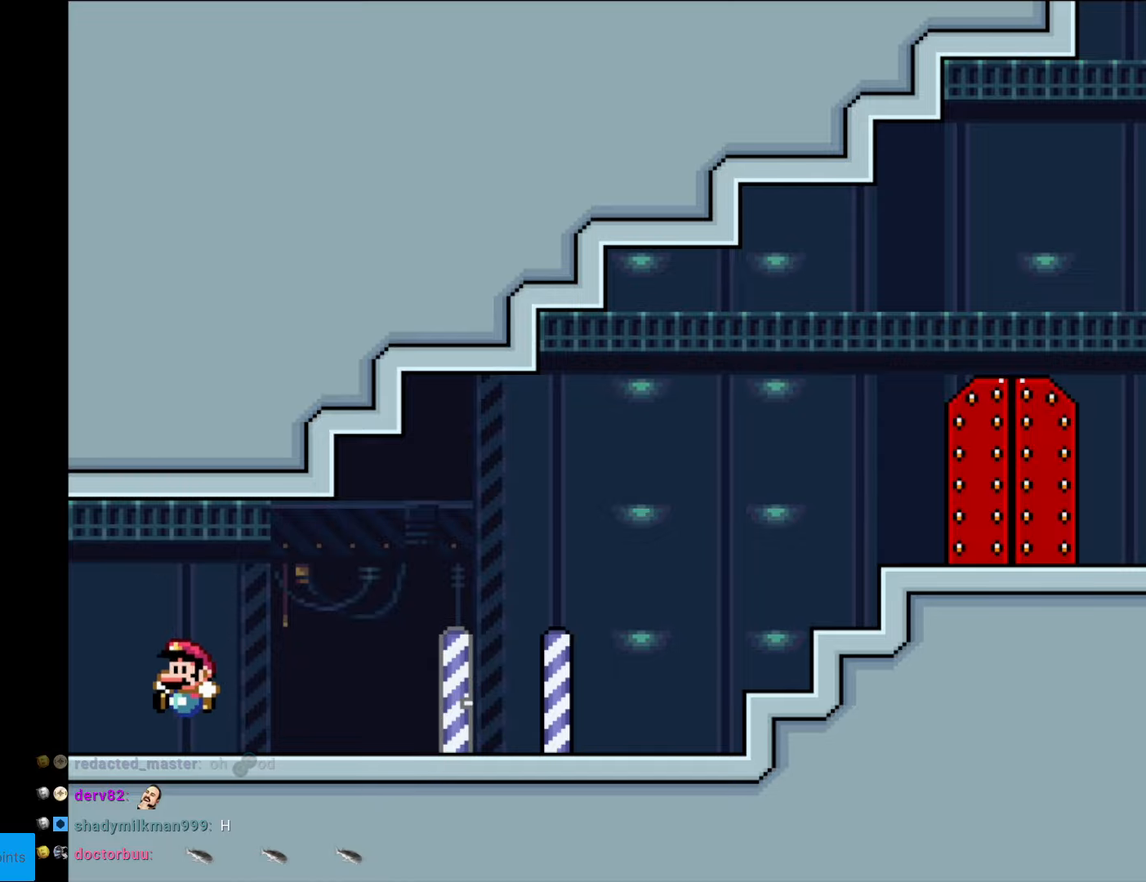
{"buttons": ["Y", "DPAD_LEFT"], "events": [[123, "B", "down"], [123, "DPAD_LEFT", "up"], [123, "DPAD_RIGHT", "down"], [298, "DPAD_RIGHT", "up"], [438, "B", "up"], [438, "DPAD_LEFT", "down"]]}
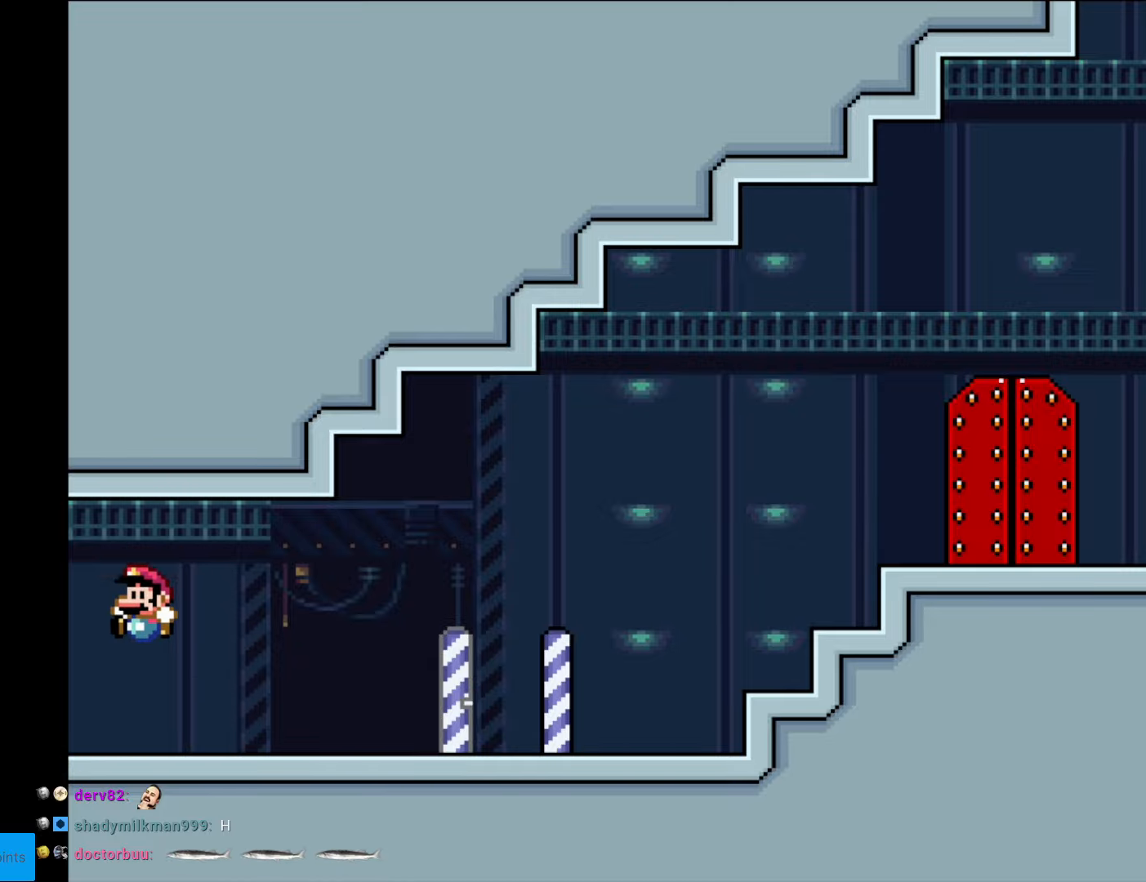
{"buttons": ["B", "Y", "DPAD_RIGHT"], "events": [[192, "B", "down"], [227, "DPAD_LEFT", "up"], [367, "DPAD_RIGHT", "down"]]}
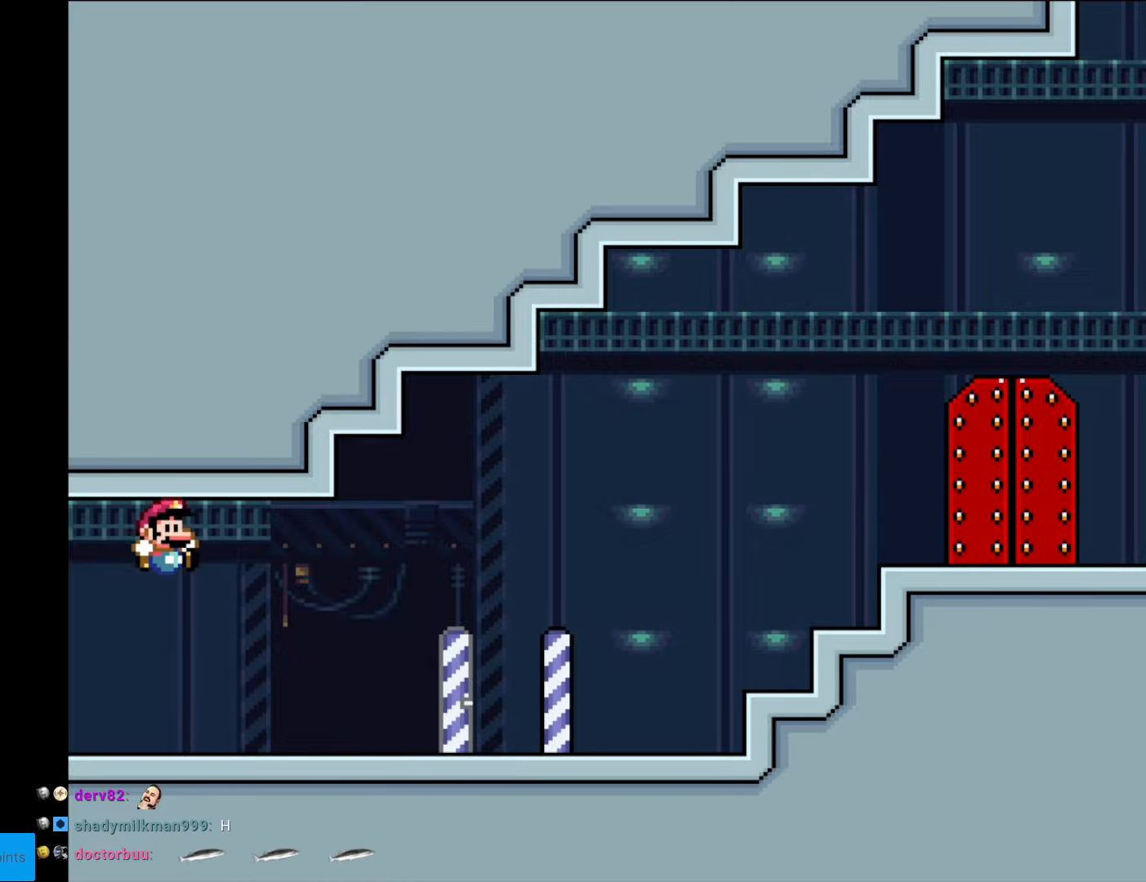
{"buttons": ["X", "DPAD_RIGHT"], "events": [[280, "B", "up"], [280, "X", "down"], [280, "Y", "up"]]}
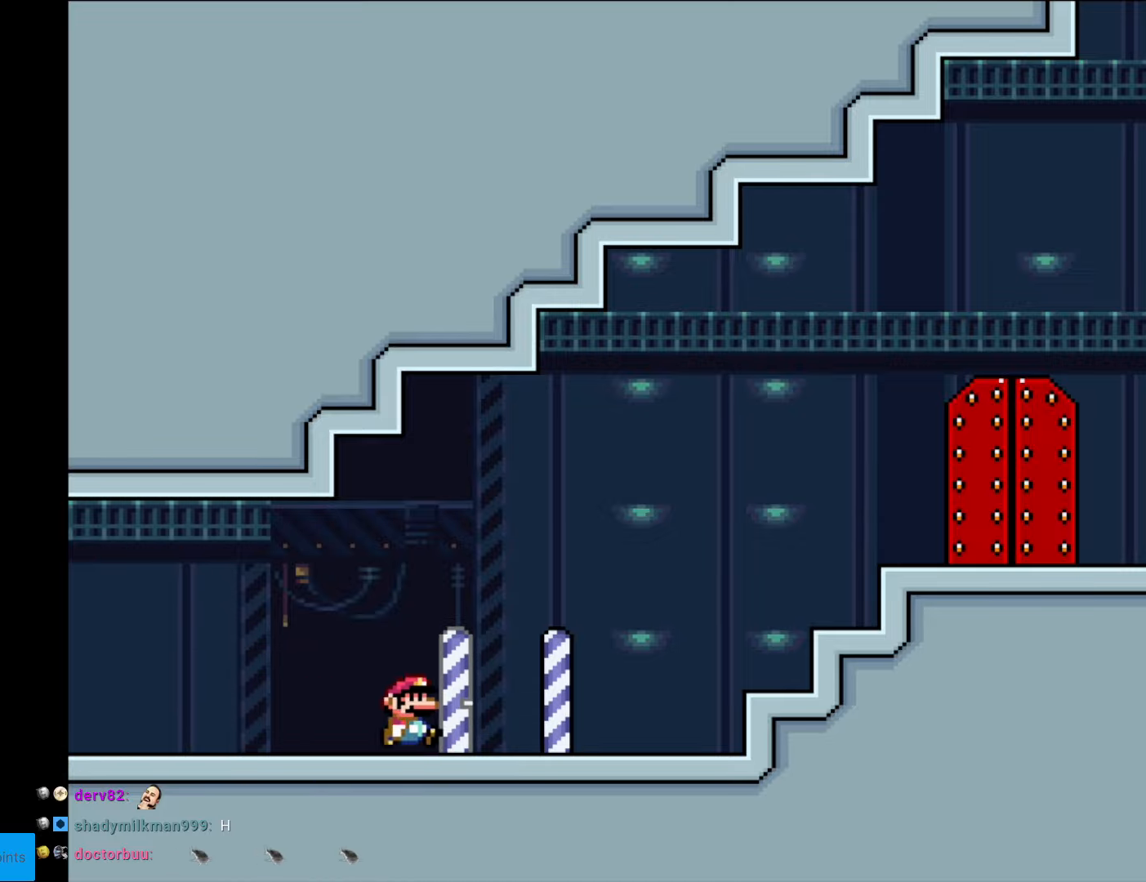
{"buttons": ["A", "X", "DPAD_RIGHT"], "events": [[157, "A", "down"]]}
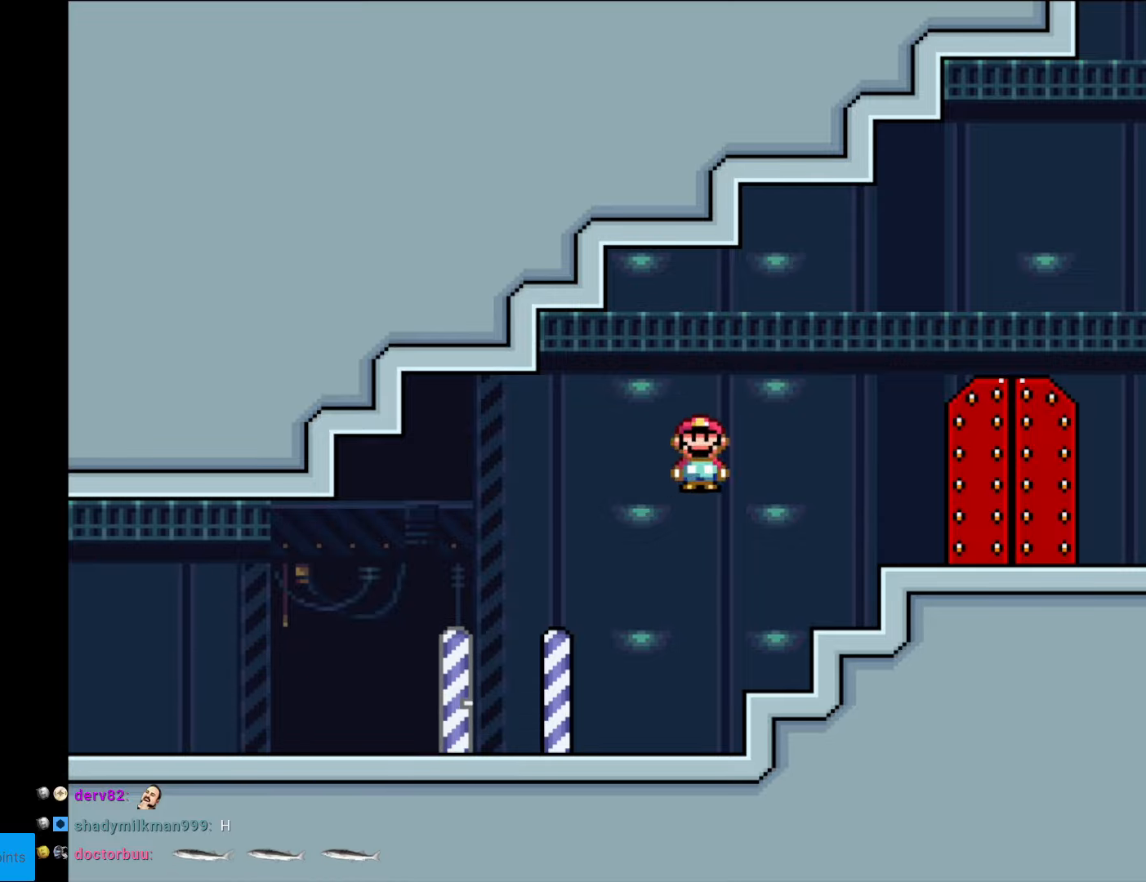
{"buttons": ["X"], "events": [[420, "A", "up"], [490, "DPAD_RIGHT", "up"]]}
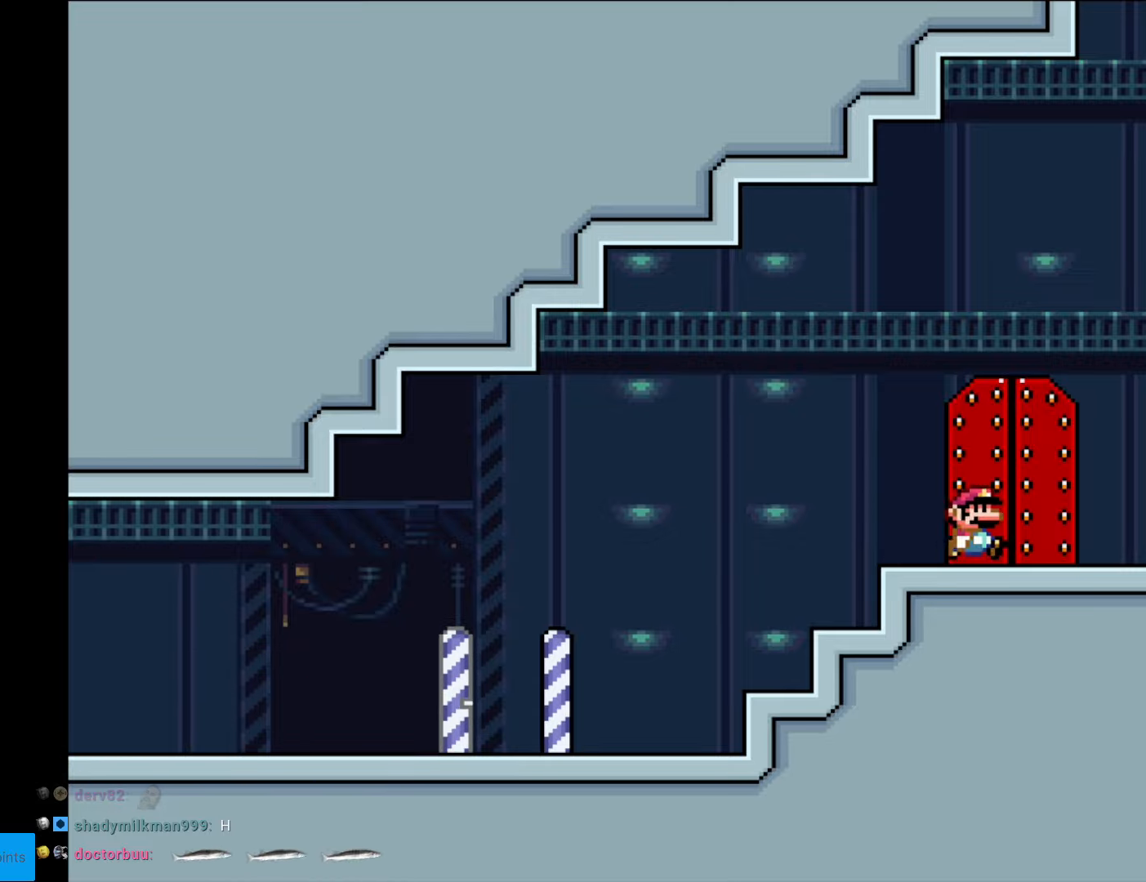
{"buttons": ["DPAD_UP"], "events": [[87, "DPAD_UP", "down"], [87, "X", "up"], [227, "DPAD_UP", "up"], [507, "DPAD_UP", "down"]]}
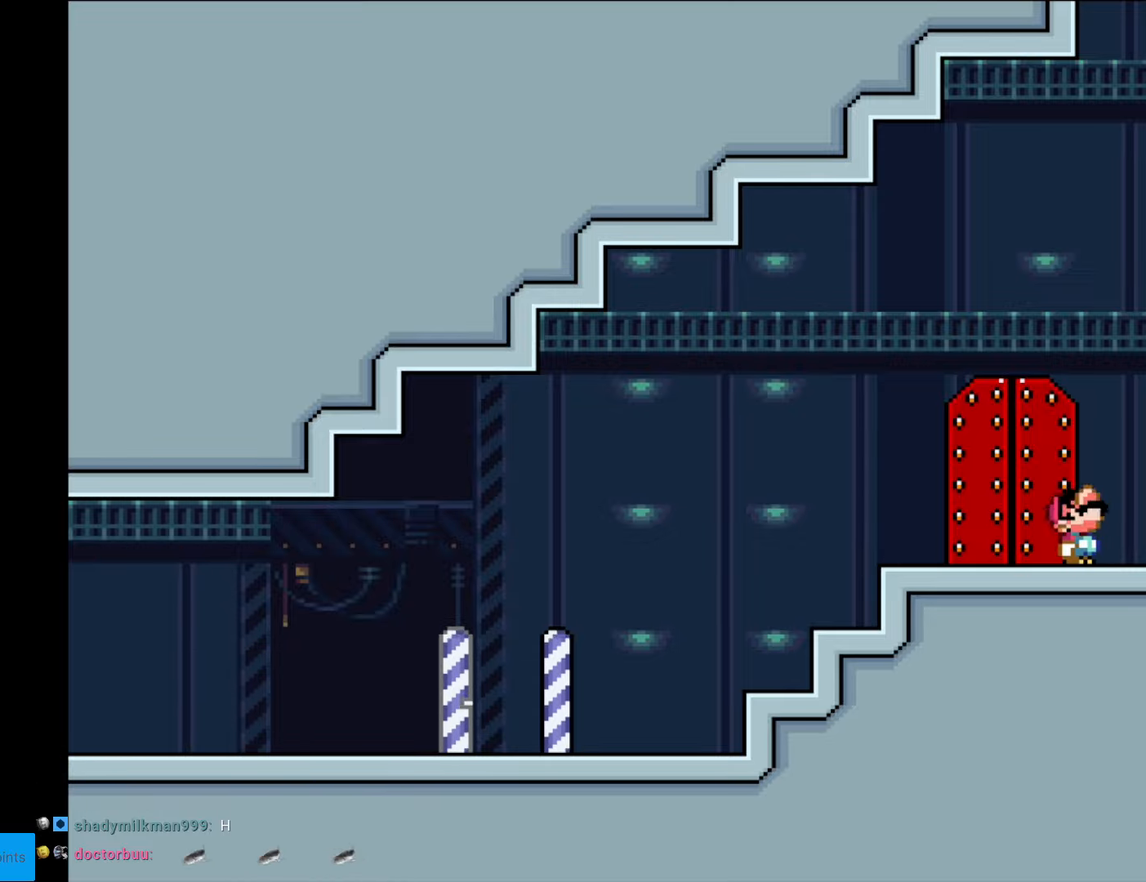
{"buttons": ["DPAD_UP"], "events": [[123, "DPAD_UP", "up"], [193, "DPAD_LEFT", "down"], [298, "DPAD_LEFT", "up"], [403, "DPAD_UP", "down"]]}
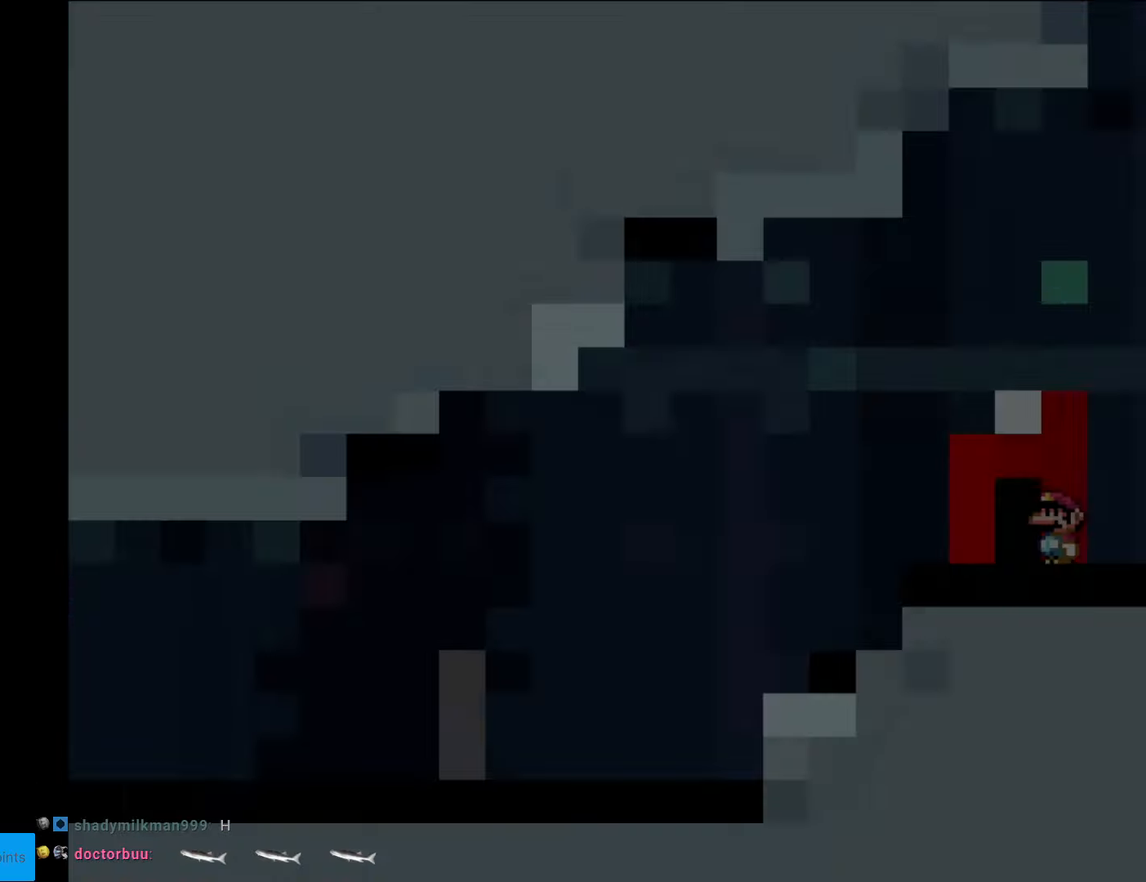
{"buttons": [], "events": [[35, "DPAD_UP", "up"]]}
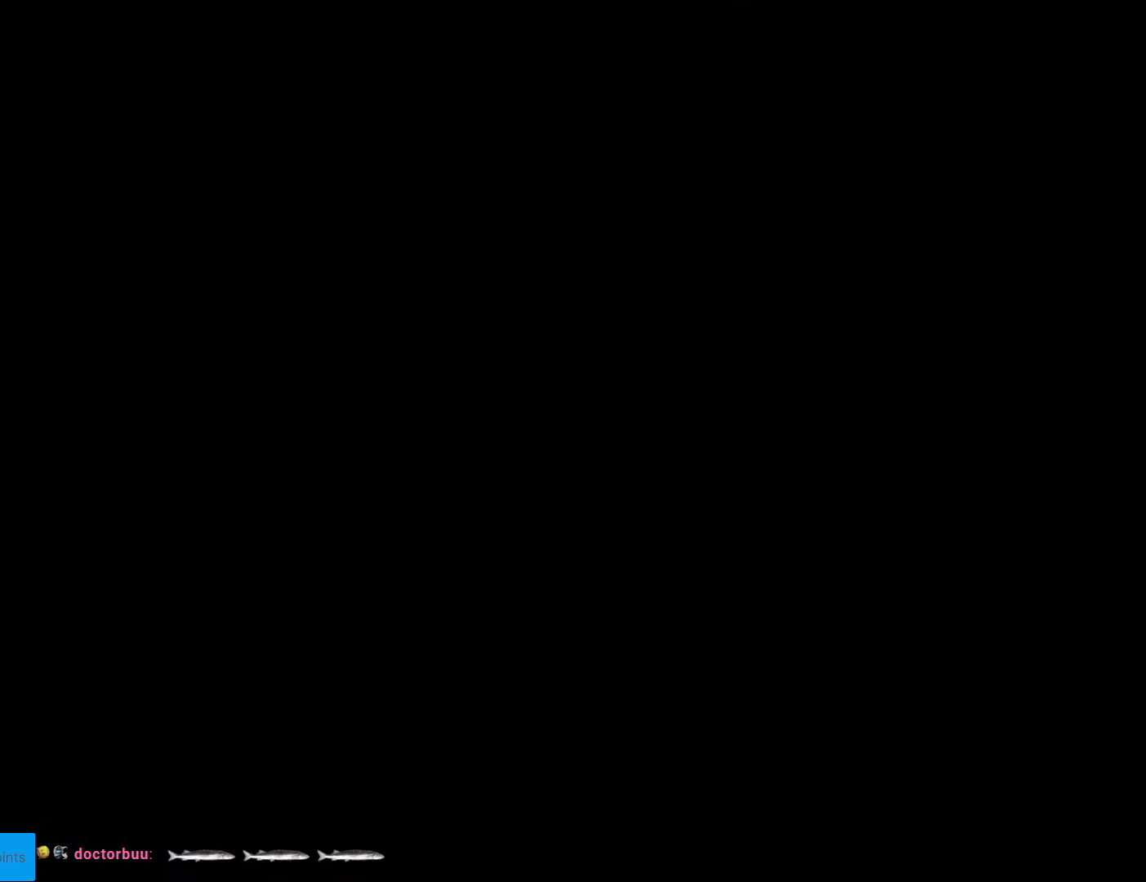
{"buttons": ["B", "Y"], "events": [[298, "B", "down"], [315, "Y", "down"]]}
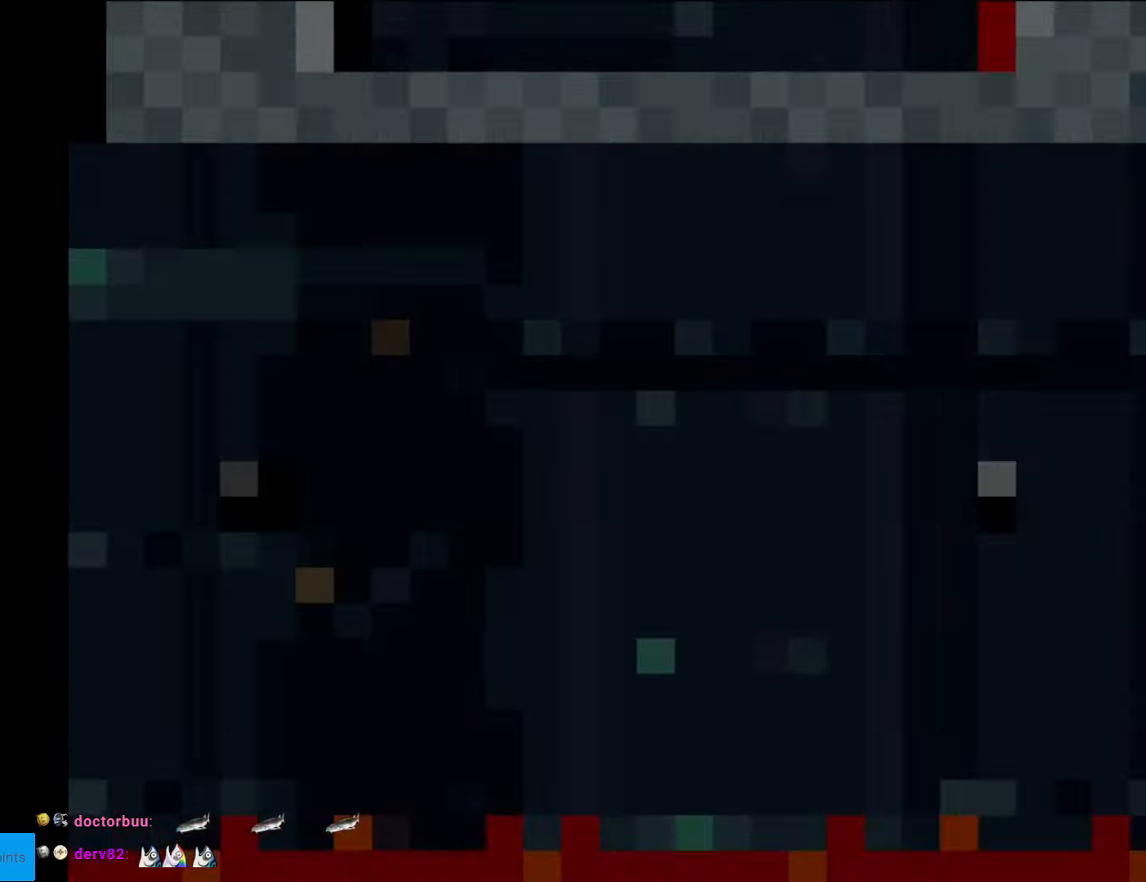
{"buttons": ["B", "Y"], "events": []}
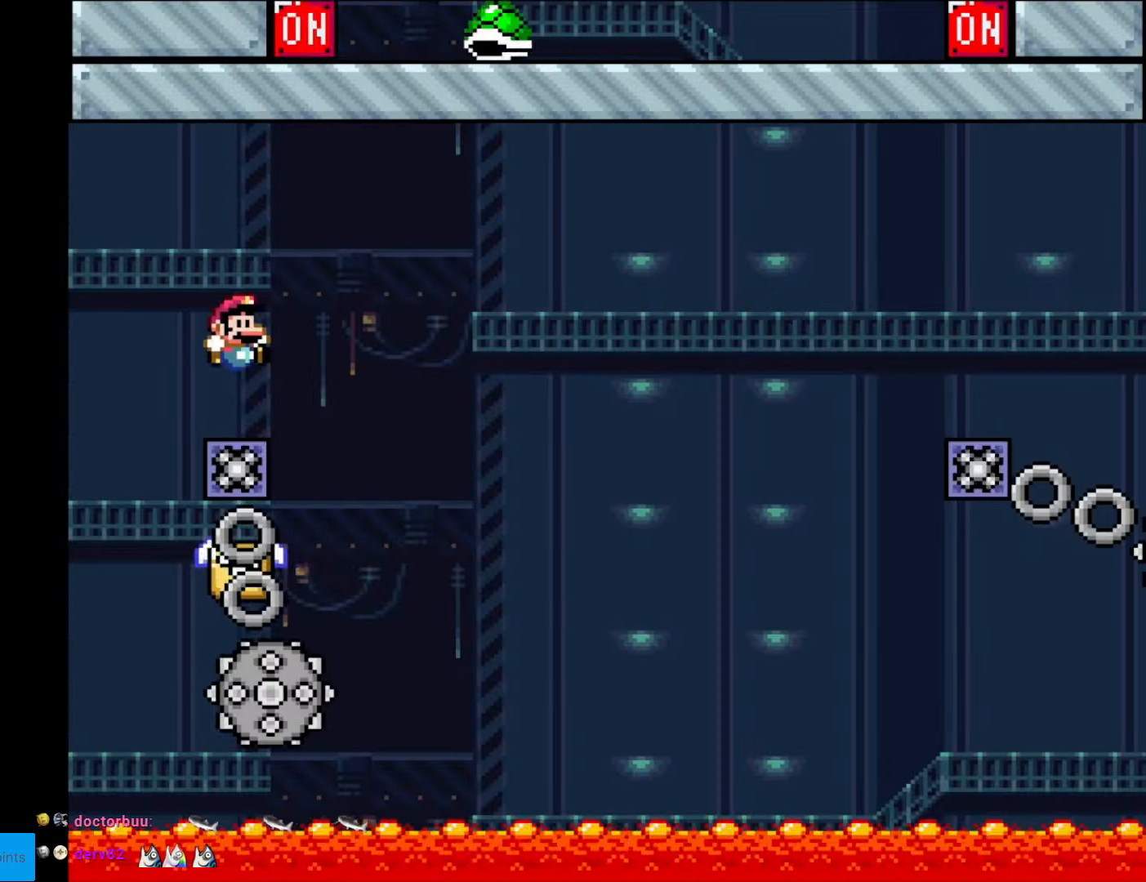
{"buttons": ["A", "X", "DPAD_RIGHT"], "events": [[158, "B", "up"], [385, "Y", "up"], [490, "A", "down"], [490, "DPAD_RIGHT", "down"], [490, "X", "down"]]}
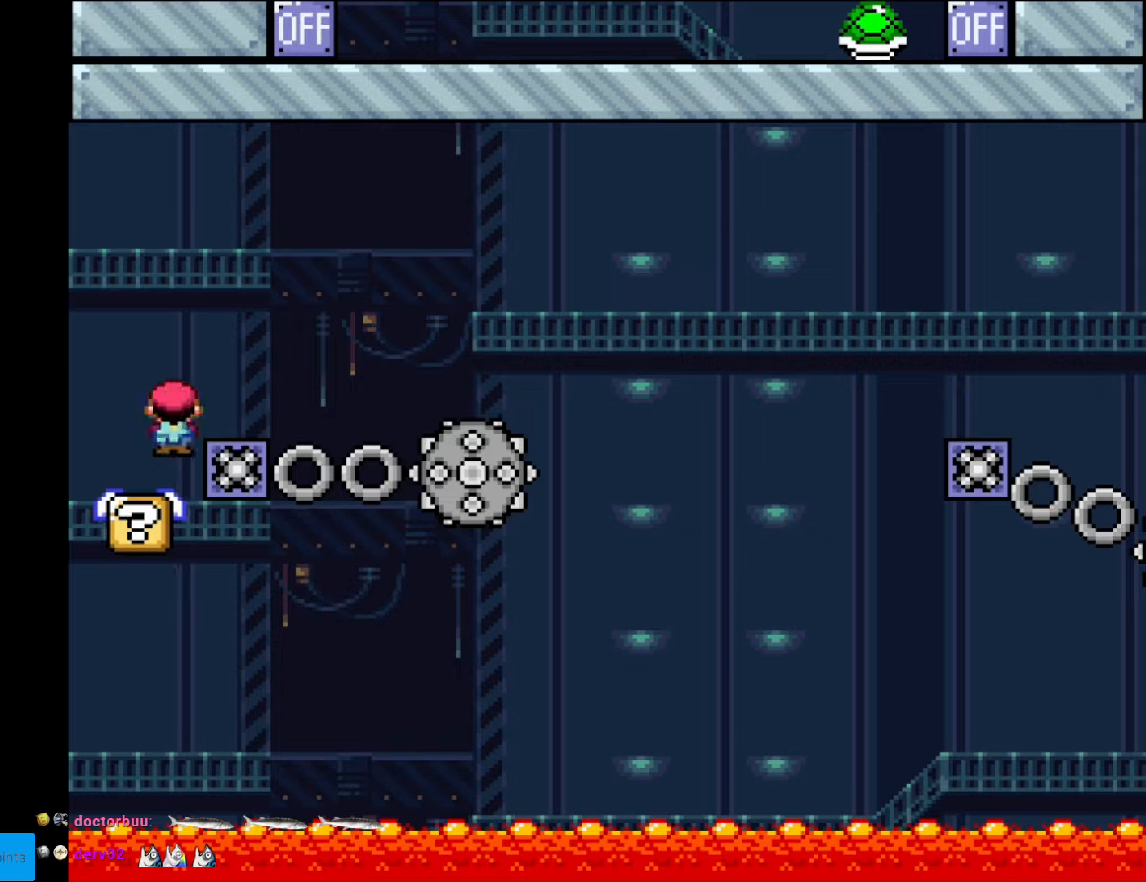
{"buttons": ["X", "DPAD_LEFT"], "events": [[263, "A", "up"], [298, "DPAD_LEFT", "down"], [298, "DPAD_RIGHT", "up"]]}
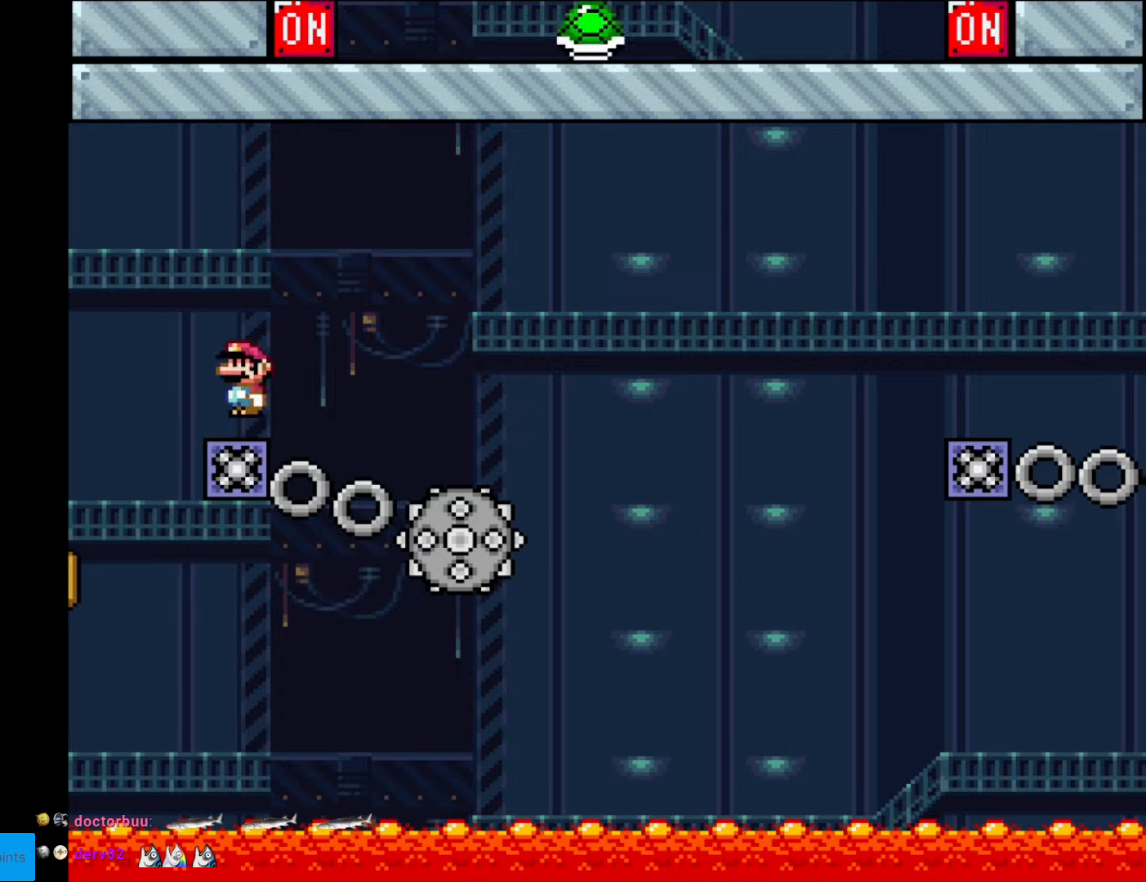
{"buttons": [], "events": [[17, "DPAD_LEFT", "up"], [35, "DPAD_RIGHT", "down"], [52, "A", "down"], [210, "DPAD_RIGHT", "up"], [245, "A", "up"], [385, "X", "up"]]}